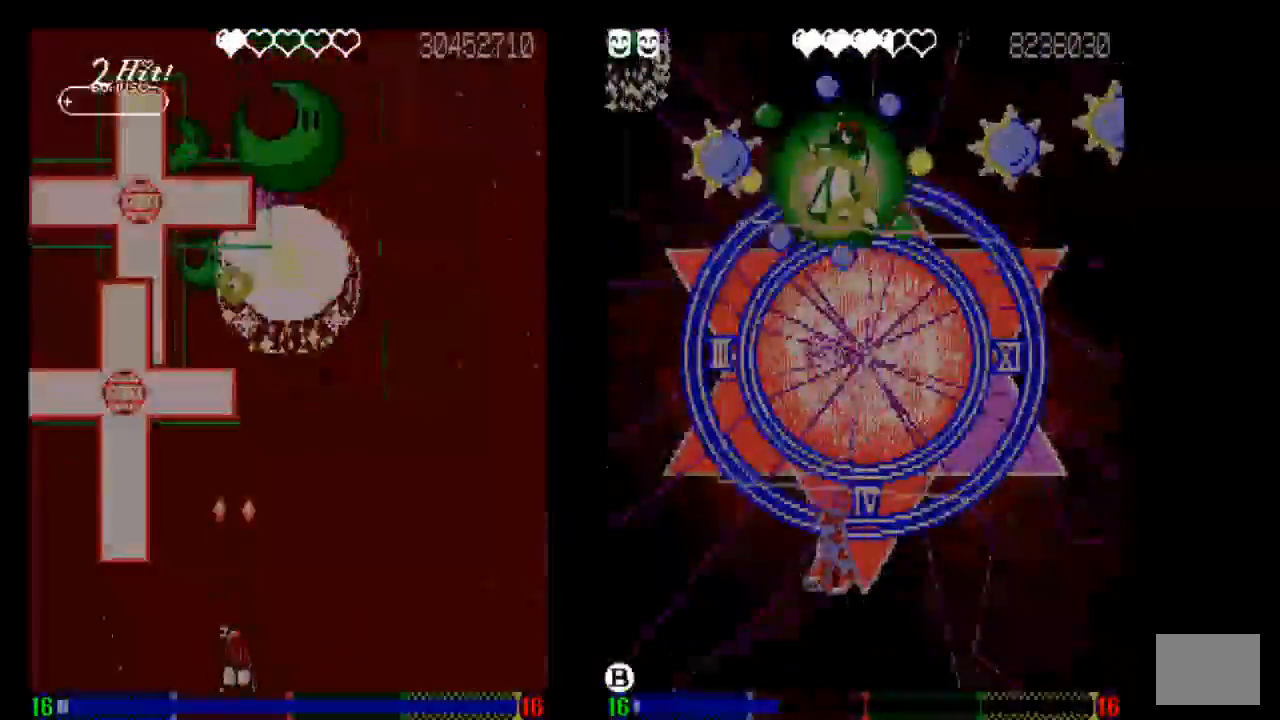
Gameplay with a controller (PlayStation layout); each line is a JSON object with the inputs held at the frame after it. "events" lists button and stick changes between this image and that frame as [ms after this image, input, new state], when the widget could be followed in between. Not read: L3 R3.
{"buttons": ["DPAD_RIGHT"], "left_stick": "center", "right_stick": "center", "events": [[50, "TRIANGLE", "up"], [133, "TRIANGLE", "down"], [233, "TRIANGLE", "up"], [333, "TRIANGLE", "down"], [400, "DPAD_DOWN", "up"], [433, "DPAD_RIGHT", "down"], [433, "TRIANGLE", "up"]]}
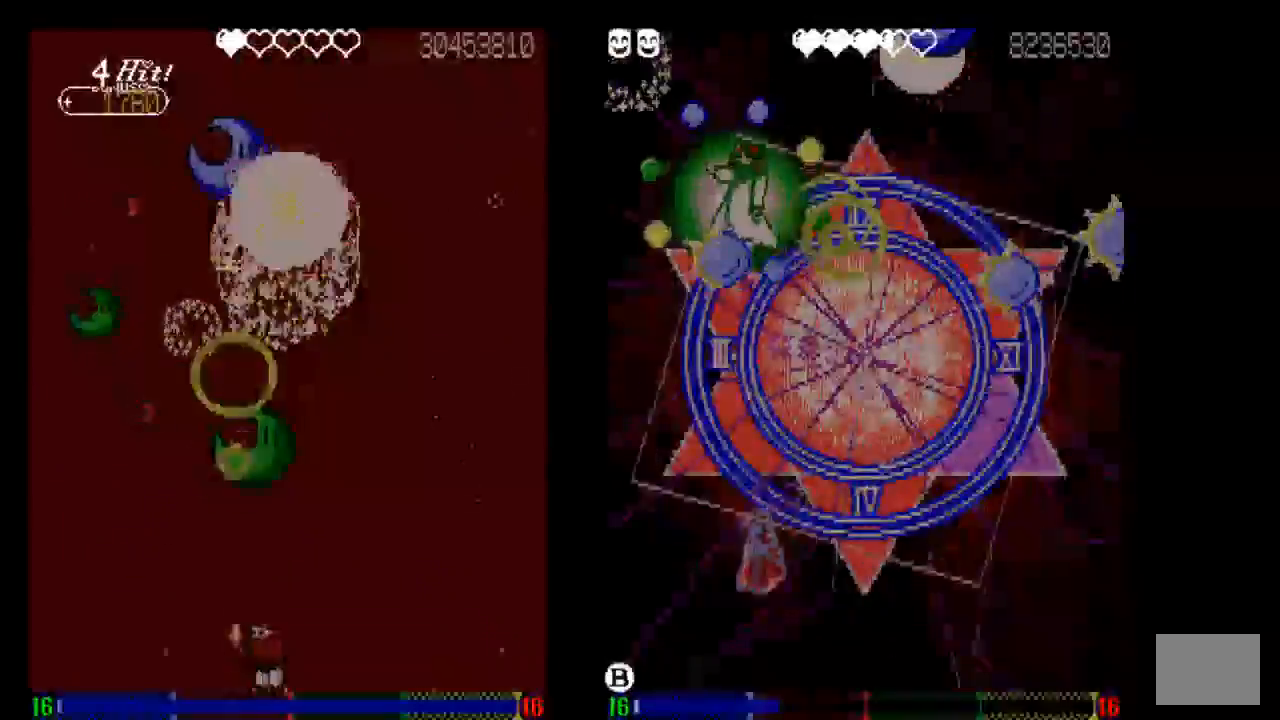
{"buttons": ["DPAD_RIGHT"], "left_stick": "center", "right_stick": "center", "events": [[33, "TRIANGLE", "down"], [50, "DPAD_RIGHT", "up"], [233, "TRIANGLE", "up"], [333, "TRIANGLE", "down"], [433, "DPAD_RIGHT", "down"], [433, "TRIANGLE", "up"]]}
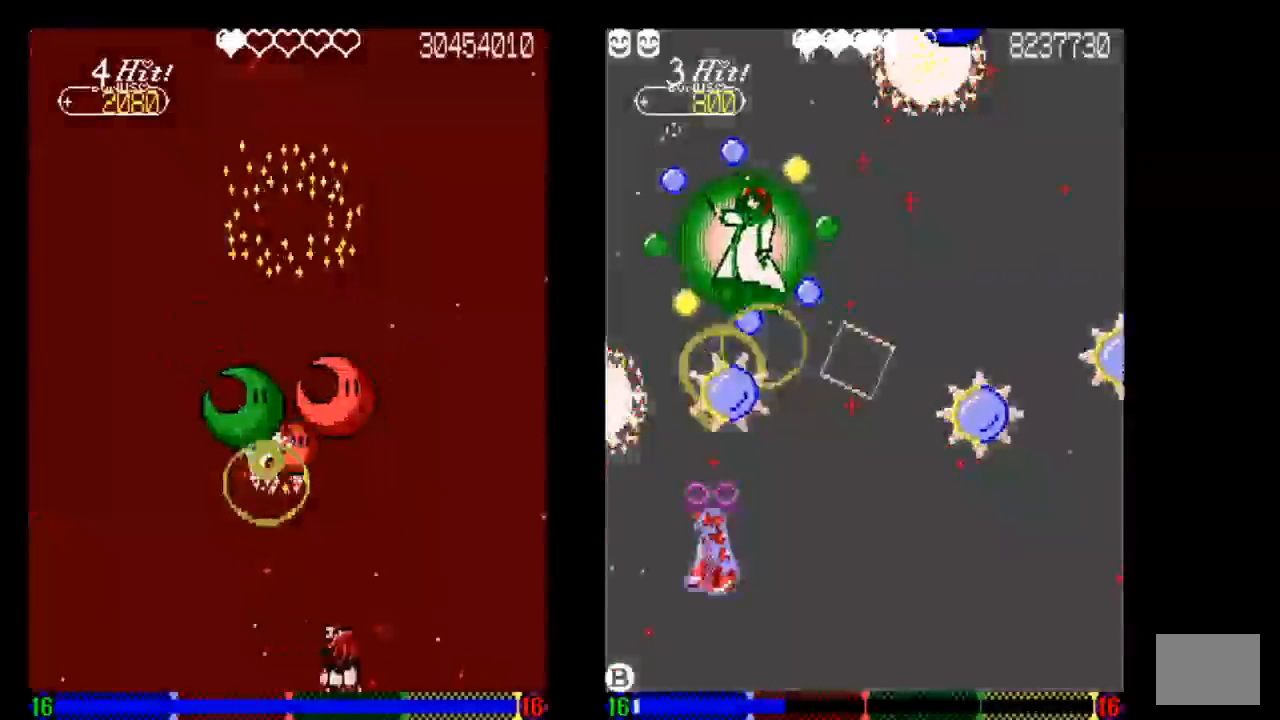
{"buttons": ["TRIANGLE", "DPAD_DOWN"], "left_stick": "center", "right_stick": "center"}
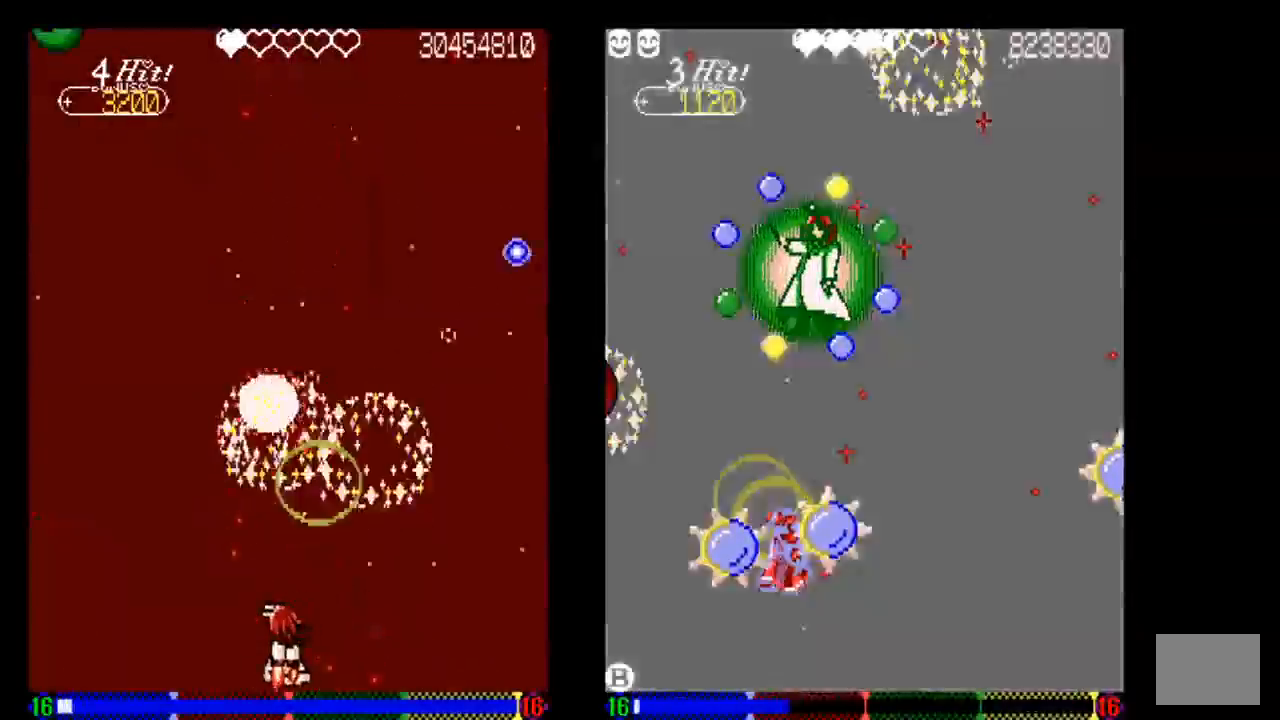
{"buttons": [], "left_stick": "center", "right_stick": "center", "events": [[33, "DPAD_DOWN", "up"], [33, "DPAD_LEFT", "down"], [33, "TRIANGLE", "up"], [133, "TRIANGLE", "down"], [233, "DPAD_LEFT", "up"], [233, "TRIANGLE", "up"], [333, "TRIANGLE", "down"], [433, "TRIANGLE", "up"]]}
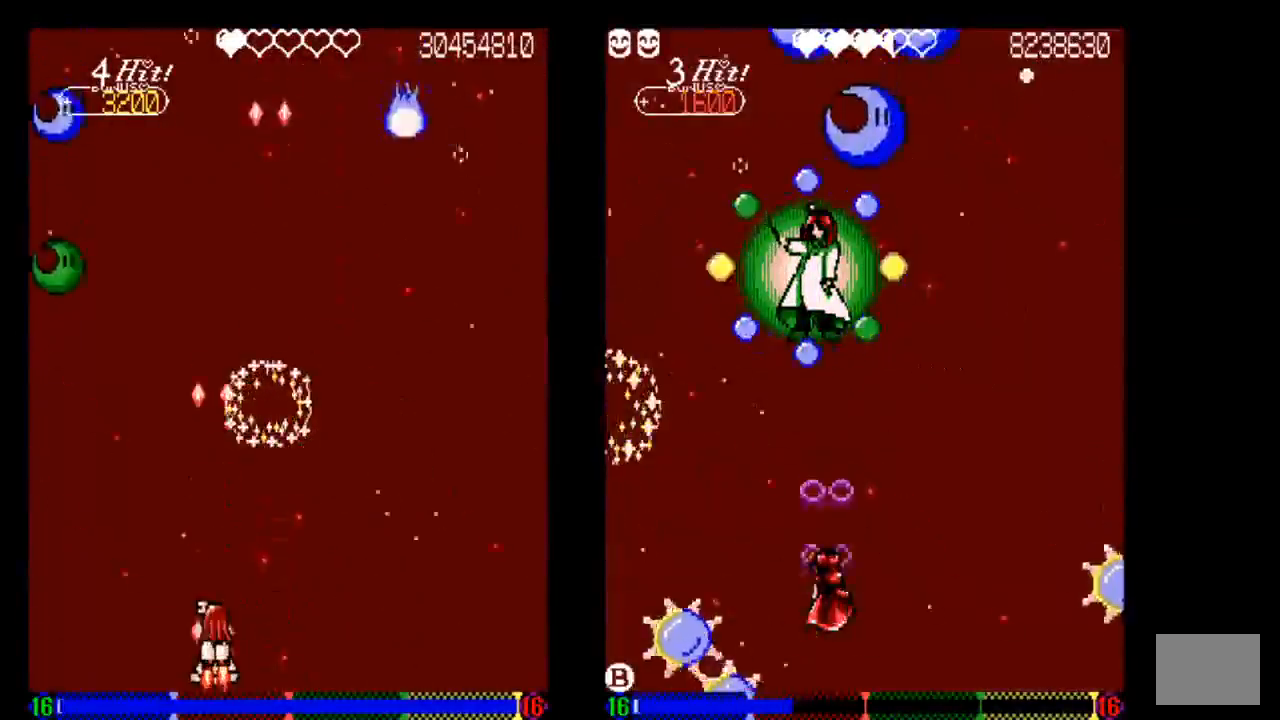
{"buttons": ["DPAD_DOWN"], "left_stick": "center", "right_stick": "center", "events": [[33, "TRIANGLE", "down"], [133, "DPAD_RIGHT", "down"], [133, "TRIANGLE", "up"], [233, "DPAD_DOWN", "down"], [233, "DPAD_RIGHT", "up"], [233, "TRIANGLE", "down"], [433, "TRIANGLE", "up"]]}
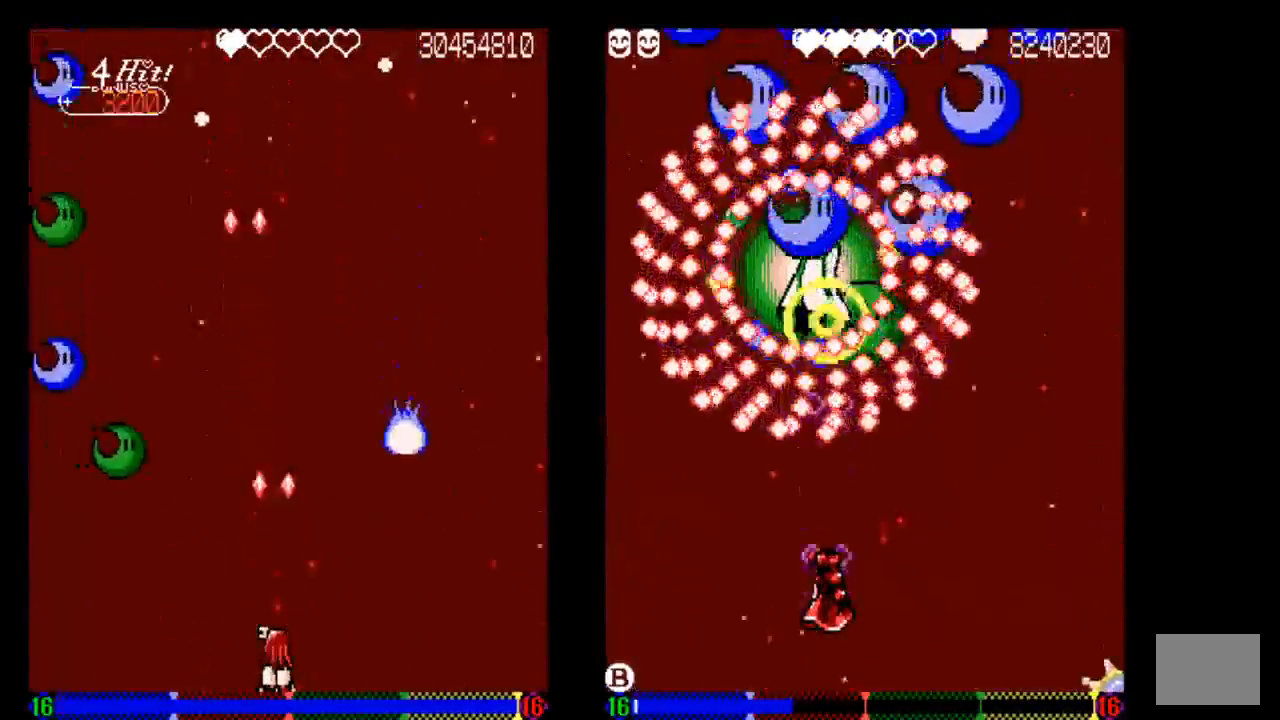
{"buttons": ["TRIANGLE", "DPAD_DOWN"], "left_stick": "center", "right_stick": "center", "events": [[33, "TRIANGLE", "down"], [133, "TRIANGLE", "up"], [233, "TRIANGLE", "down"], [333, "TRIANGLE", "up"], [433, "TRIANGLE", "down"]]}
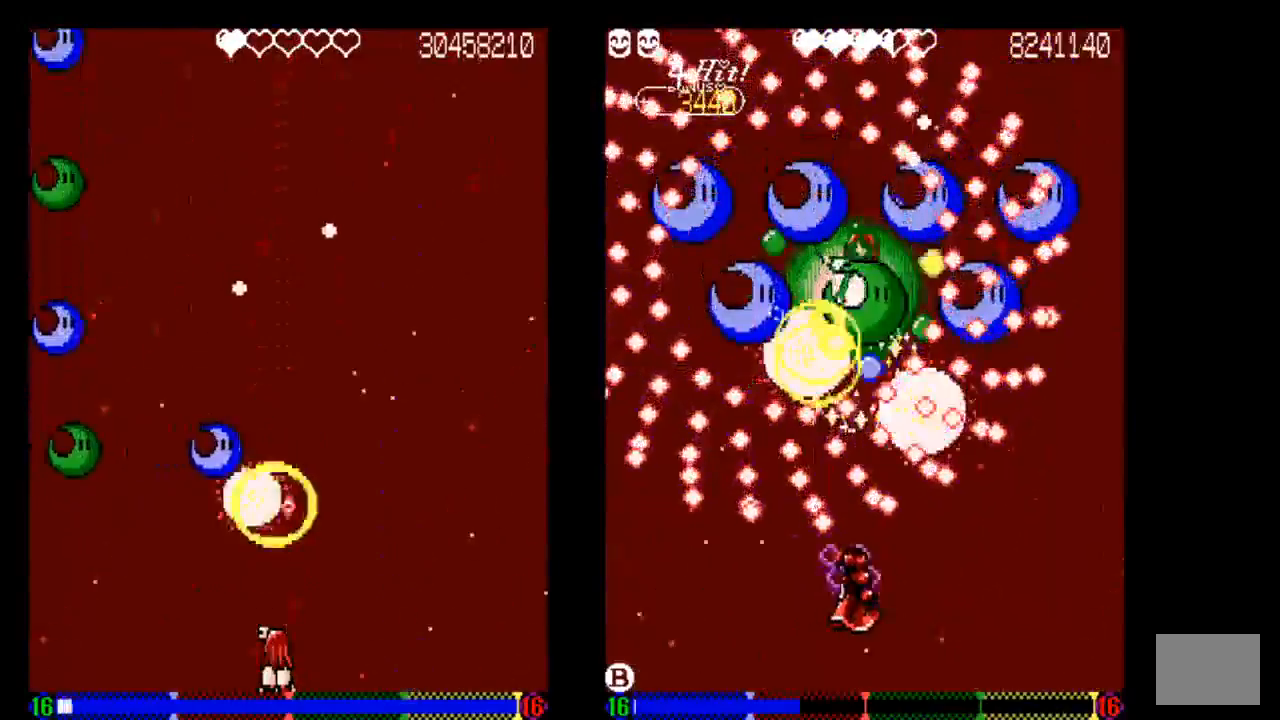
{"buttons": ["TRIANGLE"], "left_stick": "center", "right_stick": "center", "events": [[33, "DPAD_DOWN", "up"], [33, "TRIANGLE", "up"], [133, "TRIANGLE", "down"]]}
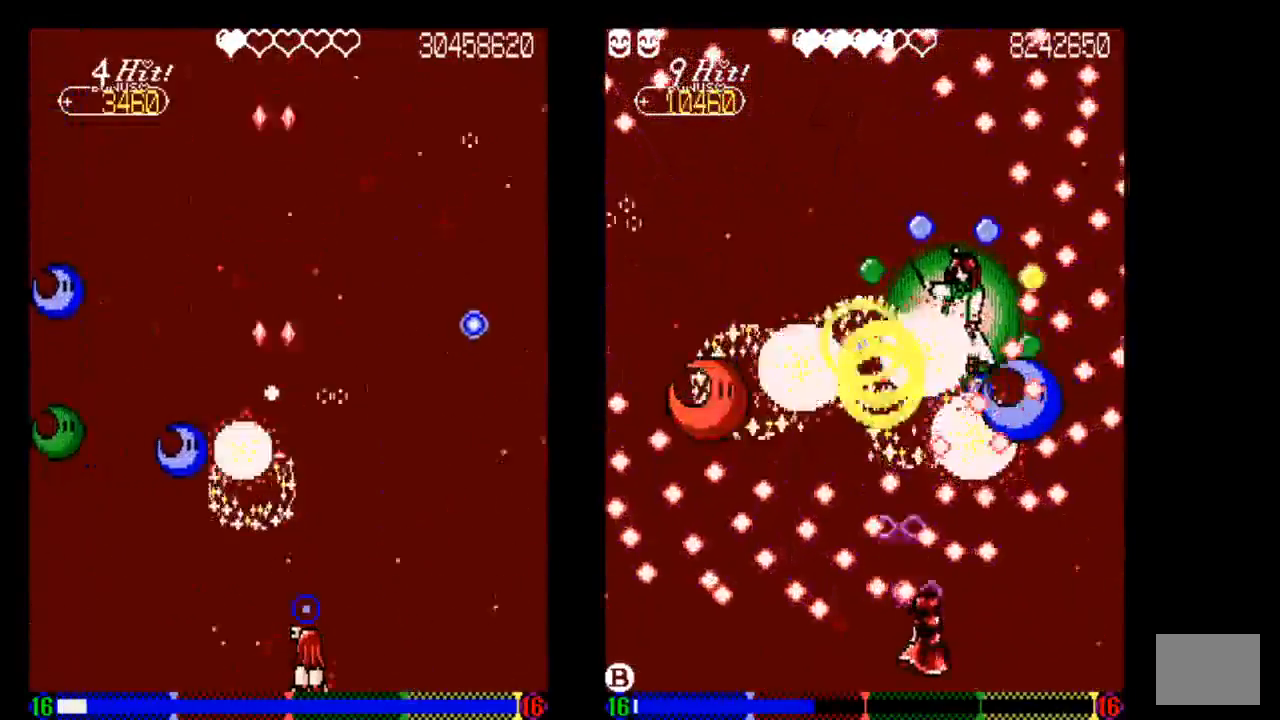
{"buttons": ["TRIANGLE"], "left_stick": "center", "right_stick": "center", "events": []}
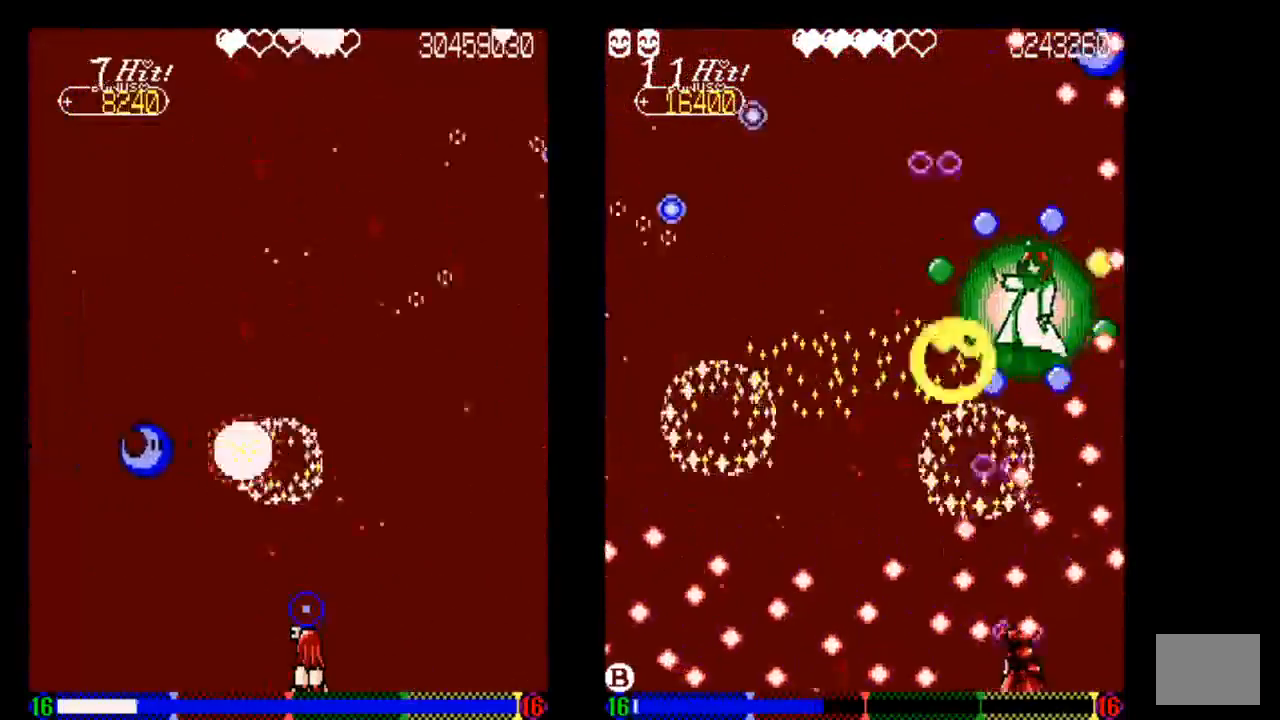
{"buttons": ["TRIANGLE"], "left_stick": "center", "right_stick": "center", "events": []}
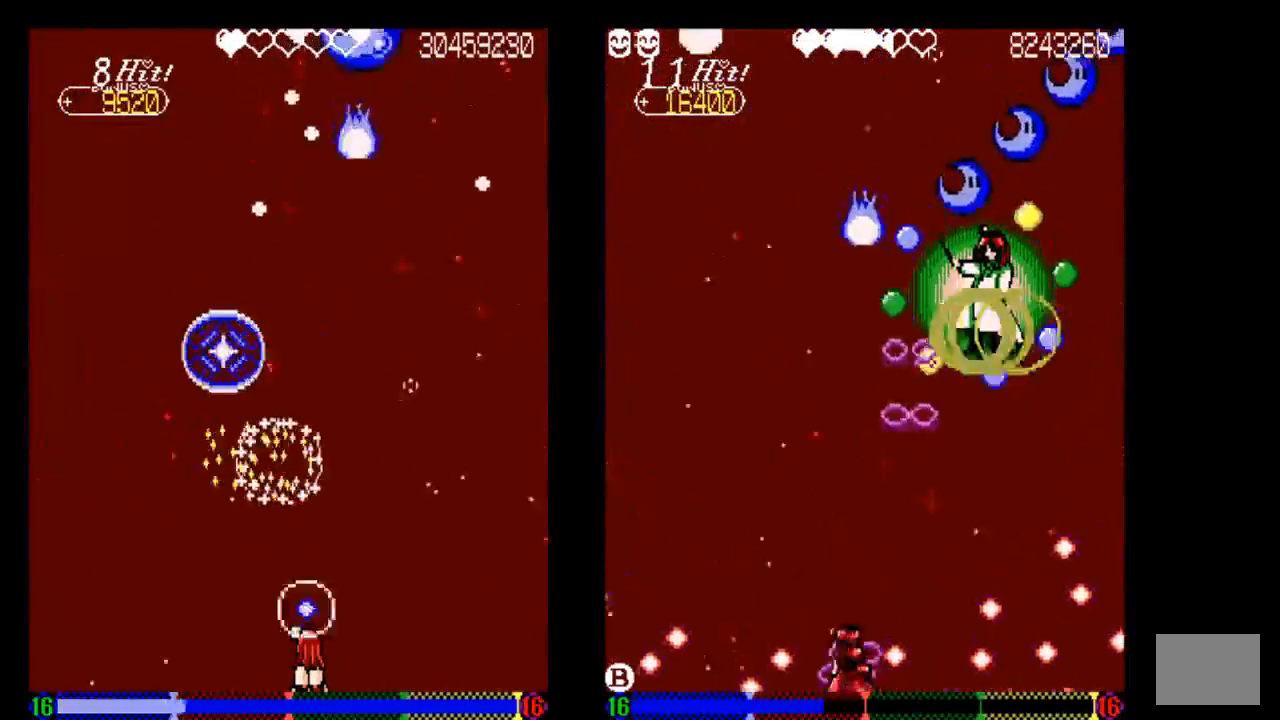
{"buttons": [], "left_stick": "center", "right_stick": "center", "events": [[33, "TRIANGLE", "up"], [133, "TRIANGLE", "down"], [233, "TRIANGLE", "up"], [333, "TRIANGLE", "down"], [433, "TRIANGLE", "up"]]}
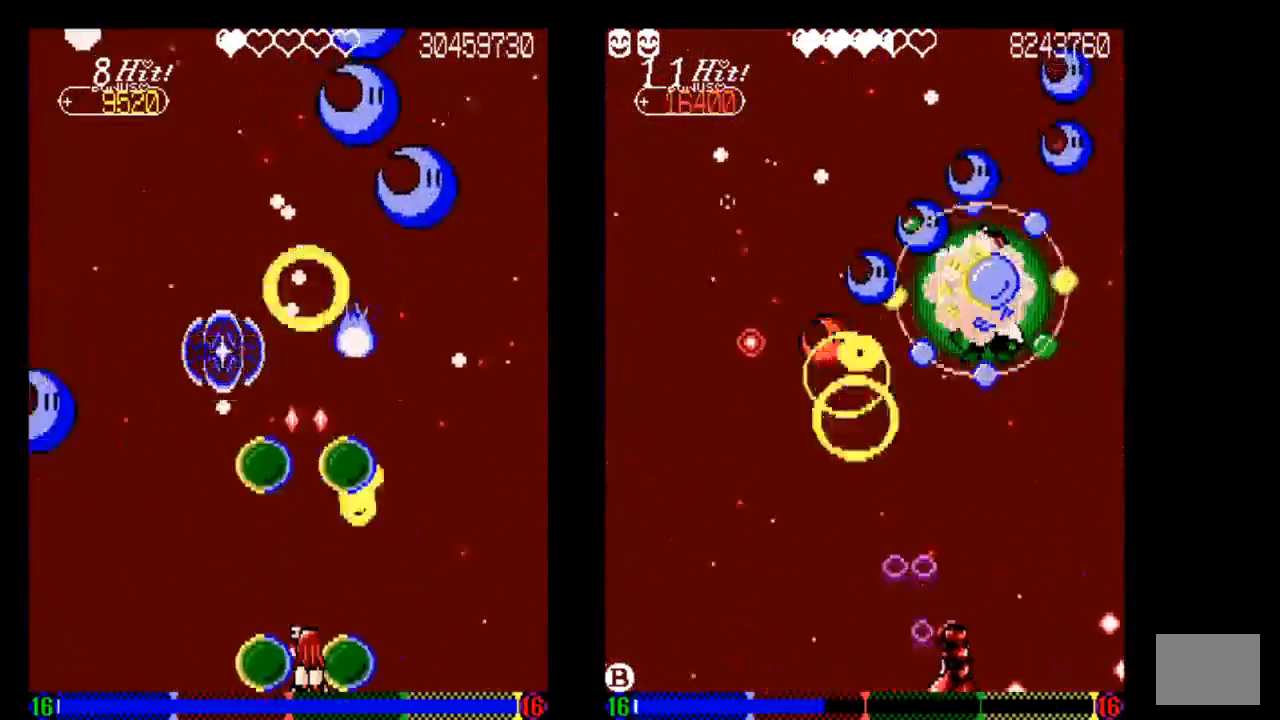
{"buttons": ["TRIANGLE"], "left_stick": "center", "right_stick": "center", "events": [[33, "TRIANGLE", "down"], [133, "TRIANGLE", "up"], [233, "TRIANGLE", "down"], [333, "TRIANGLE", "up"], [433, "TRIANGLE", "down"]]}